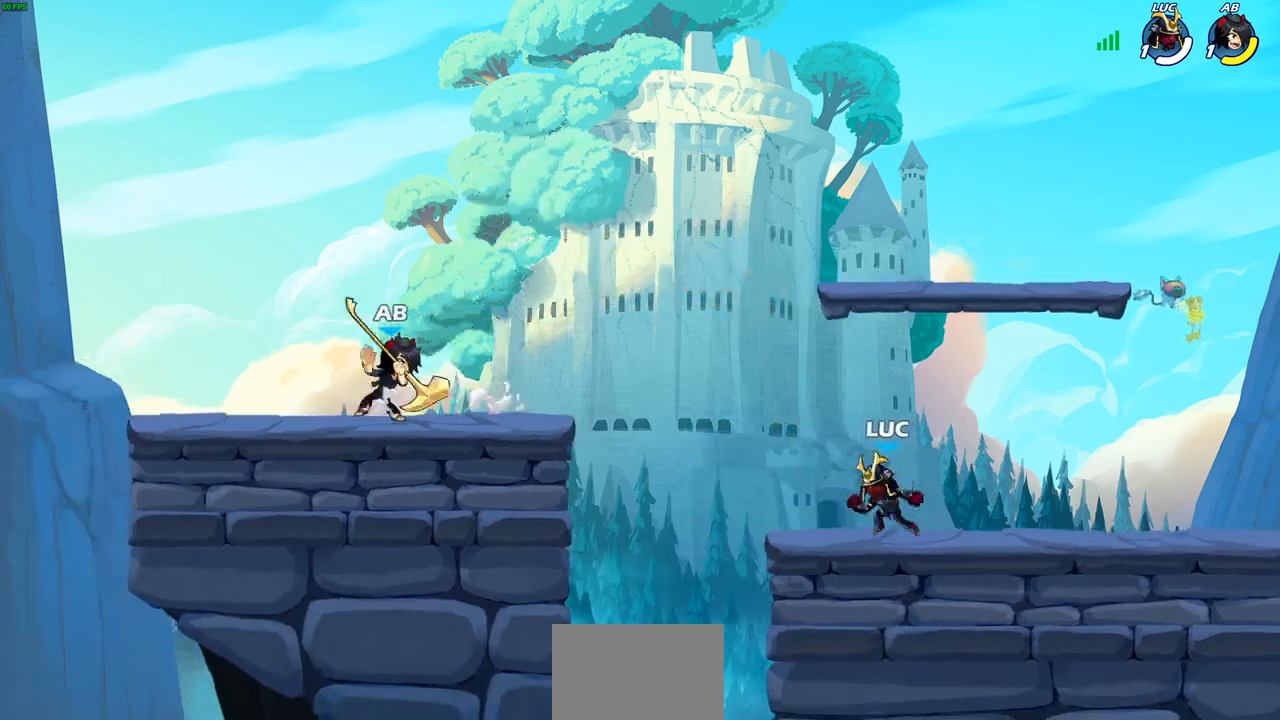
Gameplay with a controller (PlayStation layout); each line is a JSON object with the inputs held at the frame after it. "events" lists button and stick changes between this image and that frame as [ms after this image, input, new state], when the widget could be followed in between.
{"buttons": [], "left_stick": "up-left", "right_stick": "center", "events": [[83, "left_stick", "up-left"], [183, "left_stick", "up-right"], [250, "left_stick", "left"], [350, "left_stick", "up-right"], [400, "left_stick", "up-left"]]}
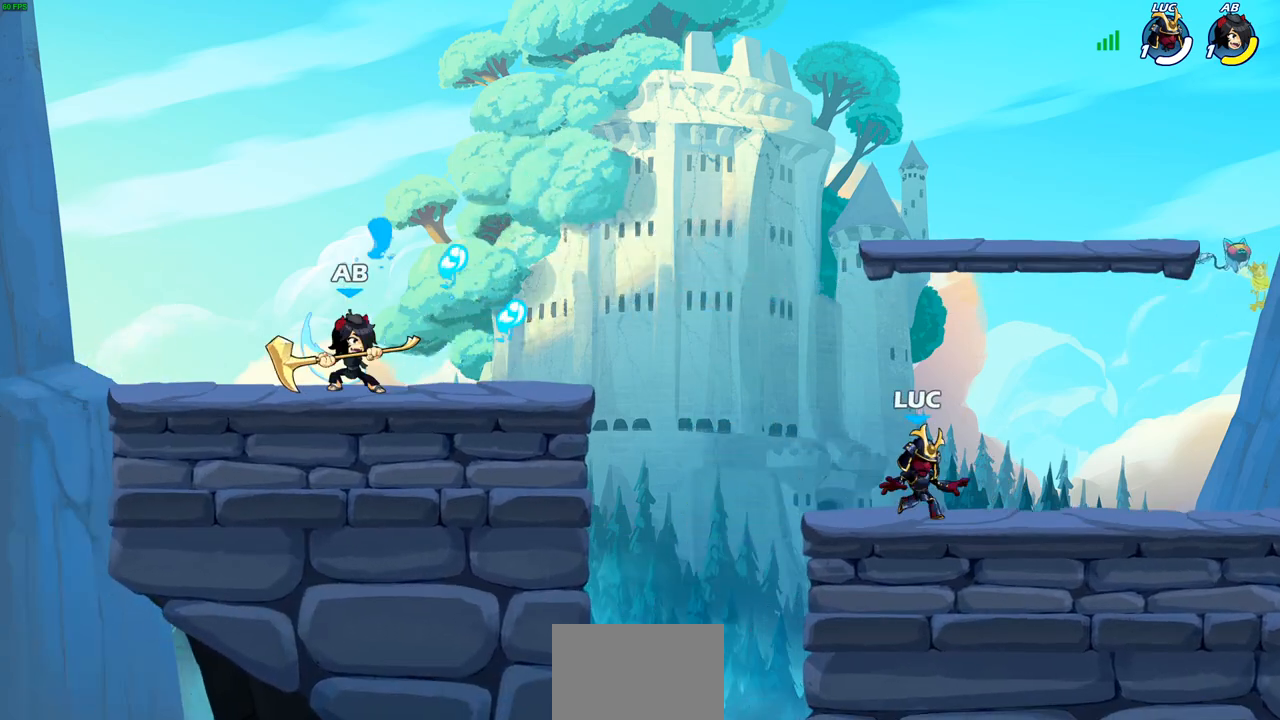
{"buttons": [], "left_stick": "up-right", "right_stick": "center", "events": [[17, "left_stick", "right"], [100, "left_stick", "up-left"], [183, "left_stick", "right"], [250, "left_stick", "up-left"], [350, "left_stick", "right"], [433, "left_stick", "up-left"], [500, "left_stick", "up-right"]]}
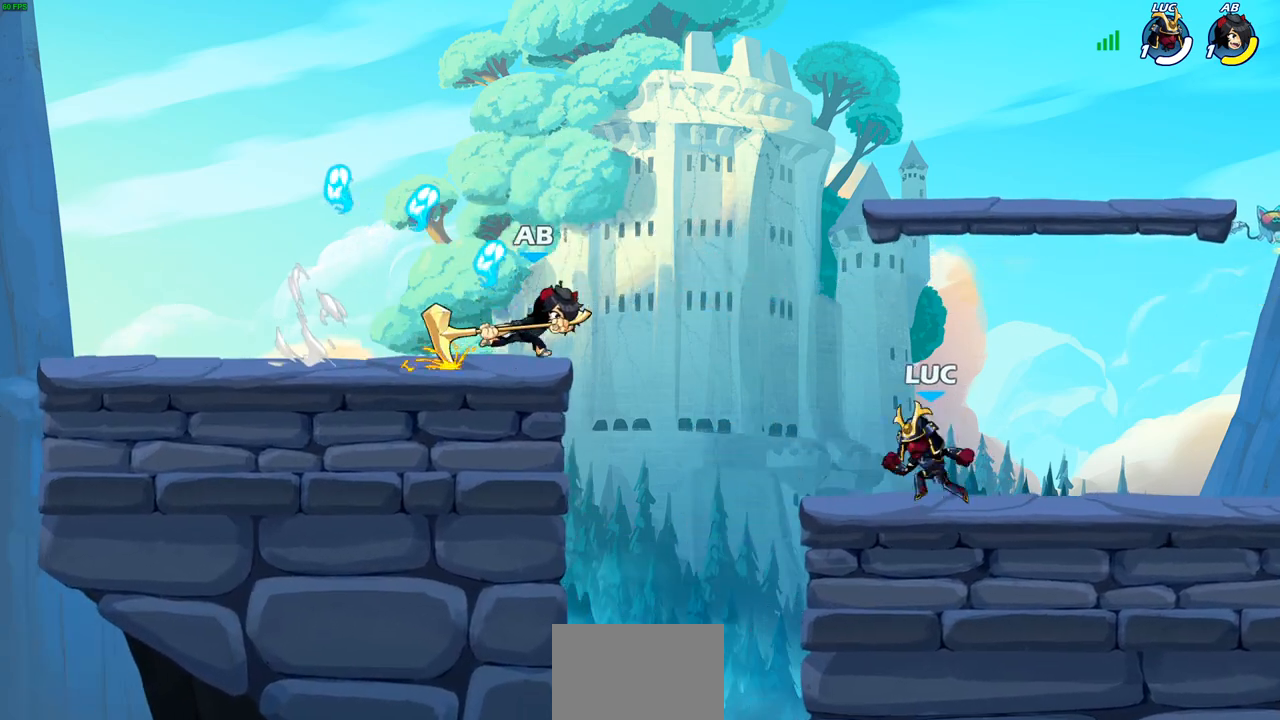
{"buttons": [], "left_stick": "center", "right_stick": "center", "events": [[67, "left_stick", "up-left"], [183, "R2", "down"], [200, "CROSS", "down"], [267, "CIRCLE", "down"], [267, "CROSS", "up"], [283, "left_stick", "center"], [317, "R2", "up"], [367, "CIRCLE", "up"]]}
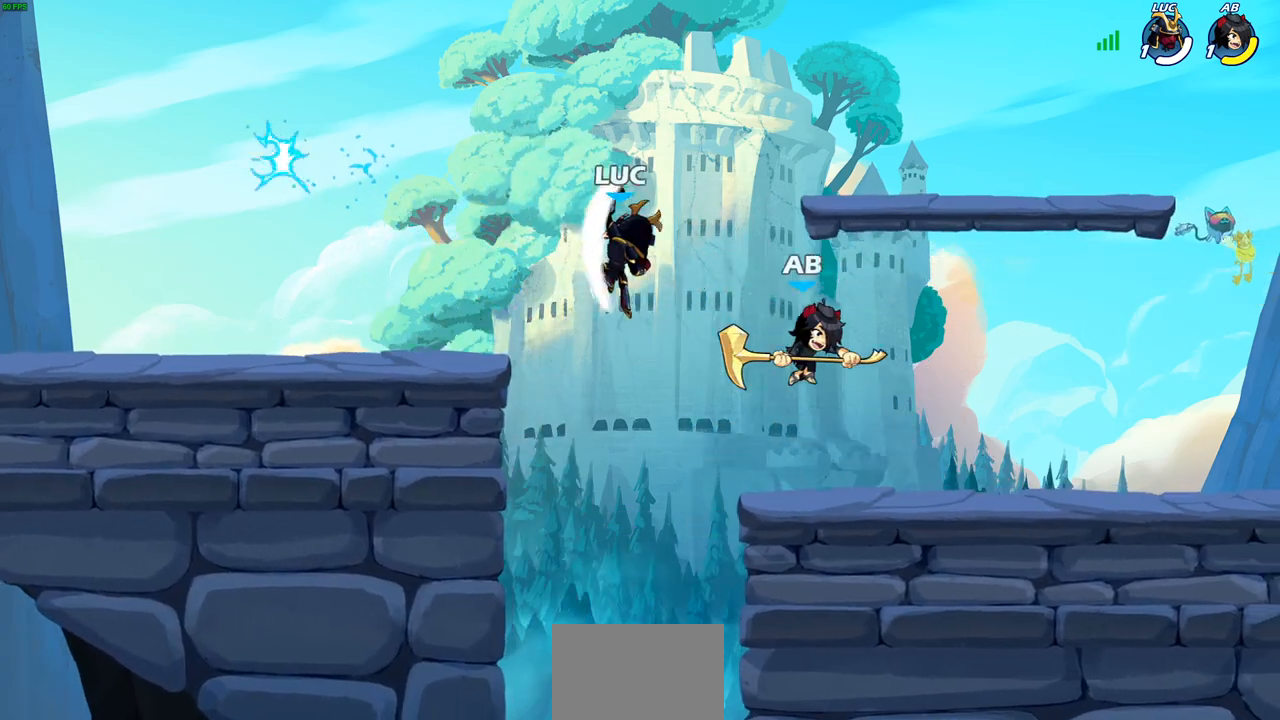
{"buttons": [], "left_stick": "down-left", "right_stick": "center", "events": [[17, "left_stick", "up-right"], [183, "left_stick", "center"], [317, "left_stick", "up-left"], [367, "left_stick", "down-left"]]}
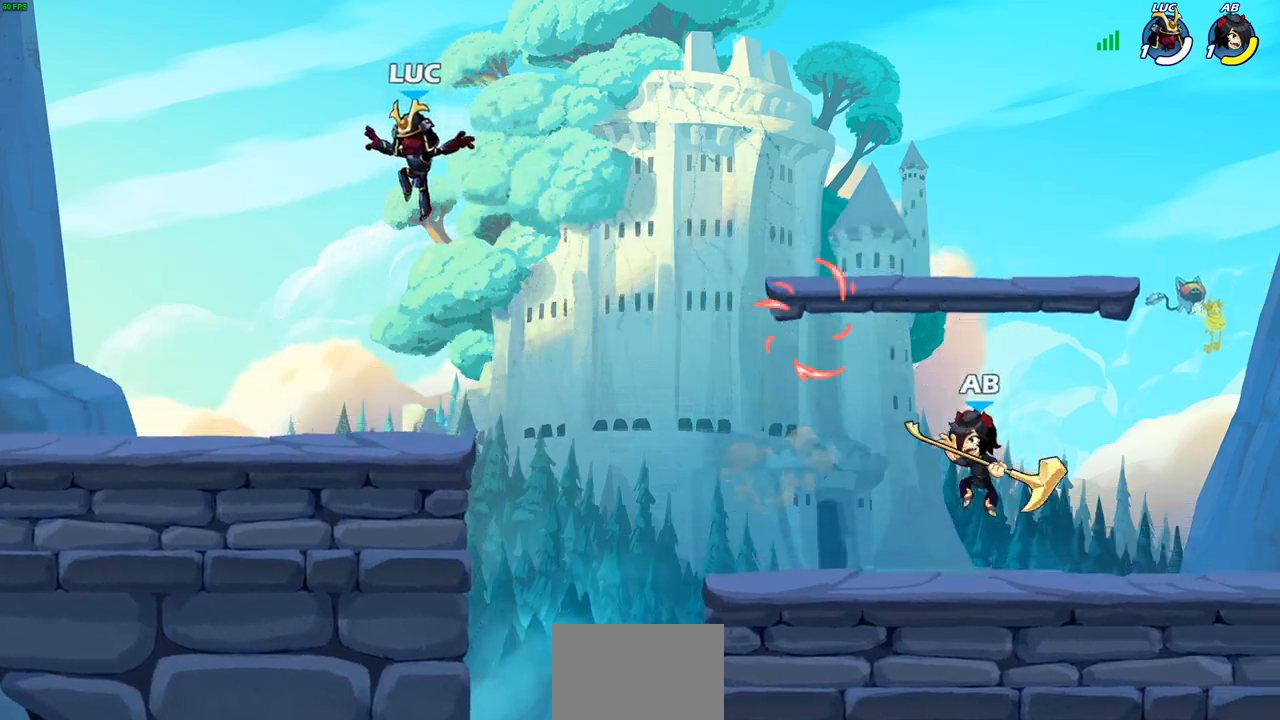
{"buttons": [], "left_stick": "up-left", "right_stick": "center", "events": [[83, "left_stick", "down-right"], [267, "left_stick", "up-left"], [383, "left_stick", "up-right"], [467, "left_stick", "up-left"]]}
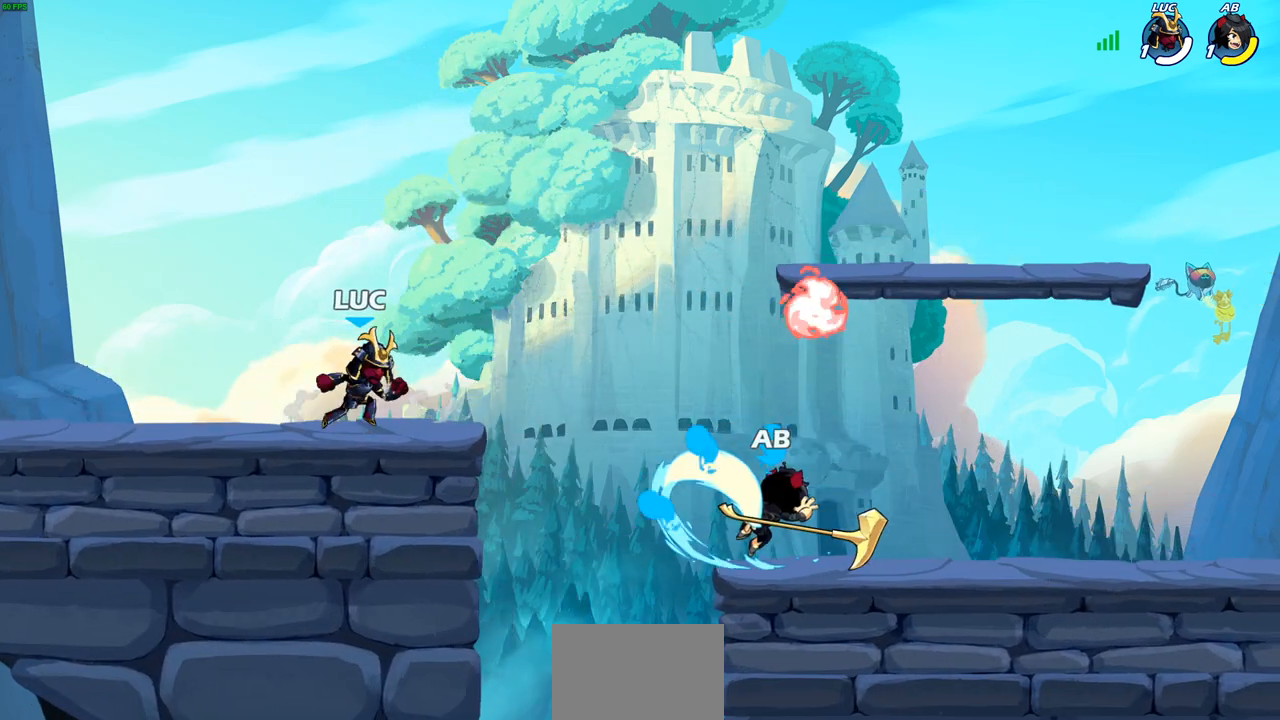
{"buttons": [], "left_stick": "right", "right_stick": "center", "events": [[133, "left_stick", "up-right"], [333, "left_stick", "up-left"], [450, "left_stick", "right"]]}
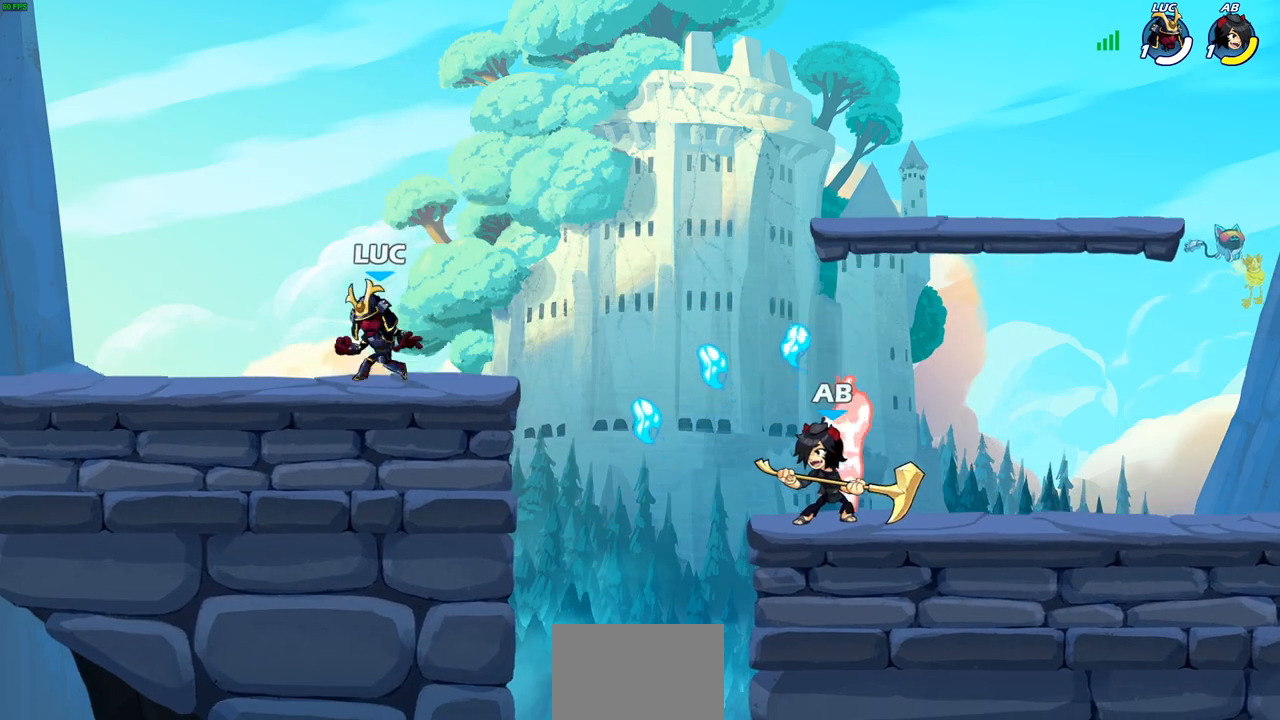
{"buttons": [], "left_stick": "right", "right_stick": "center", "events": [[33, "left_stick", "up-left"], [133, "left_stick", "up-right"], [217, "left_stick", "left"], [300, "left_stick", "up-right"], [400, "left_stick", "up-left"], [500, "left_stick", "right"]]}
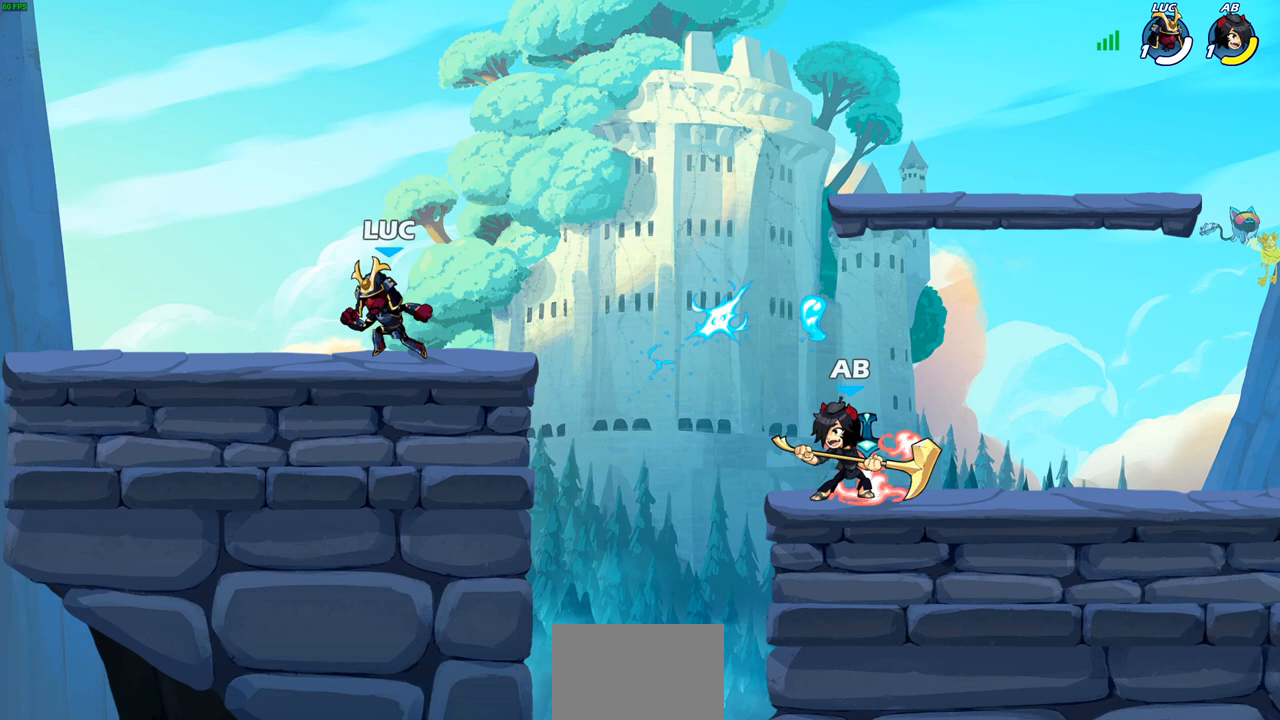
{"buttons": [], "left_stick": "right", "right_stick": "center", "events": [[67, "left_stick", "left"], [167, "left_stick", "down-right"], [233, "left_stick", "left"], [333, "left_stick", "right"], [417, "left_stick", "up-left"], [500, "left_stick", "right"]]}
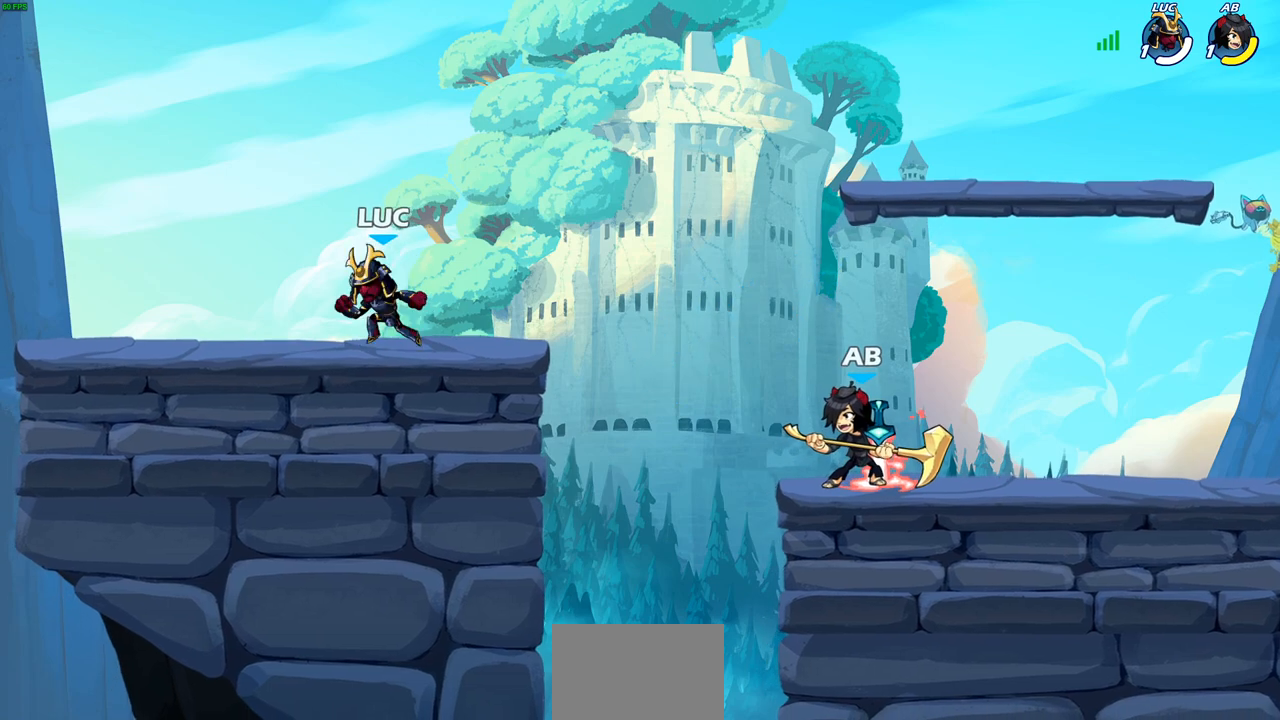
{"buttons": [], "left_stick": "right", "right_stick": "center", "events": [[83, "left_stick", "up-left"], [167, "left_stick", "right"], [250, "left_stick", "up-left"], [300, "left_stick", "right"]]}
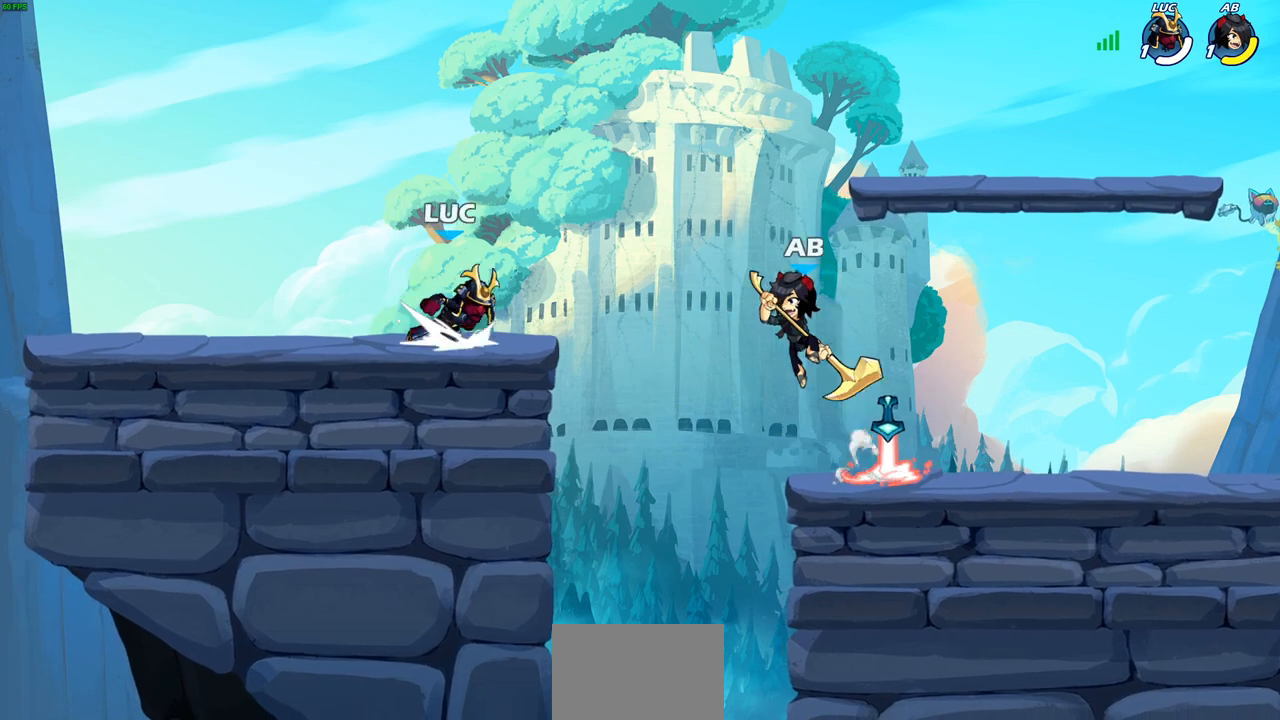
{"buttons": [], "left_stick": "right", "right_stick": "center", "events": [[17, "R2", "down"], [50, "left_stick", "left"], [117, "R2", "up"], [150, "left_stick", "down-left"], [167, "R2", "down"], [300, "left_stick", "down-right"], [350, "left_stick", "right"], [433, "R2", "up"]]}
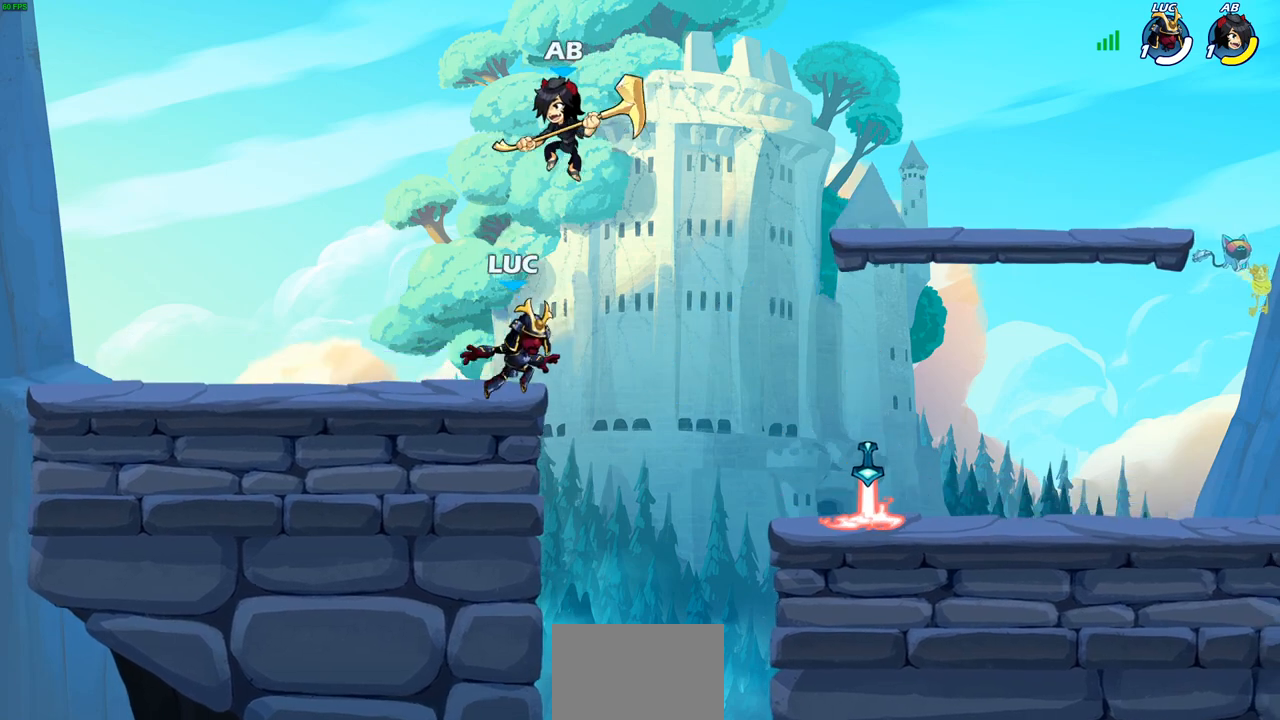
{"buttons": [], "left_stick": "down-right", "right_stick": "center", "events": [[117, "R2", "down"], [317, "R2", "up"], [400, "left_stick", "down-right"]]}
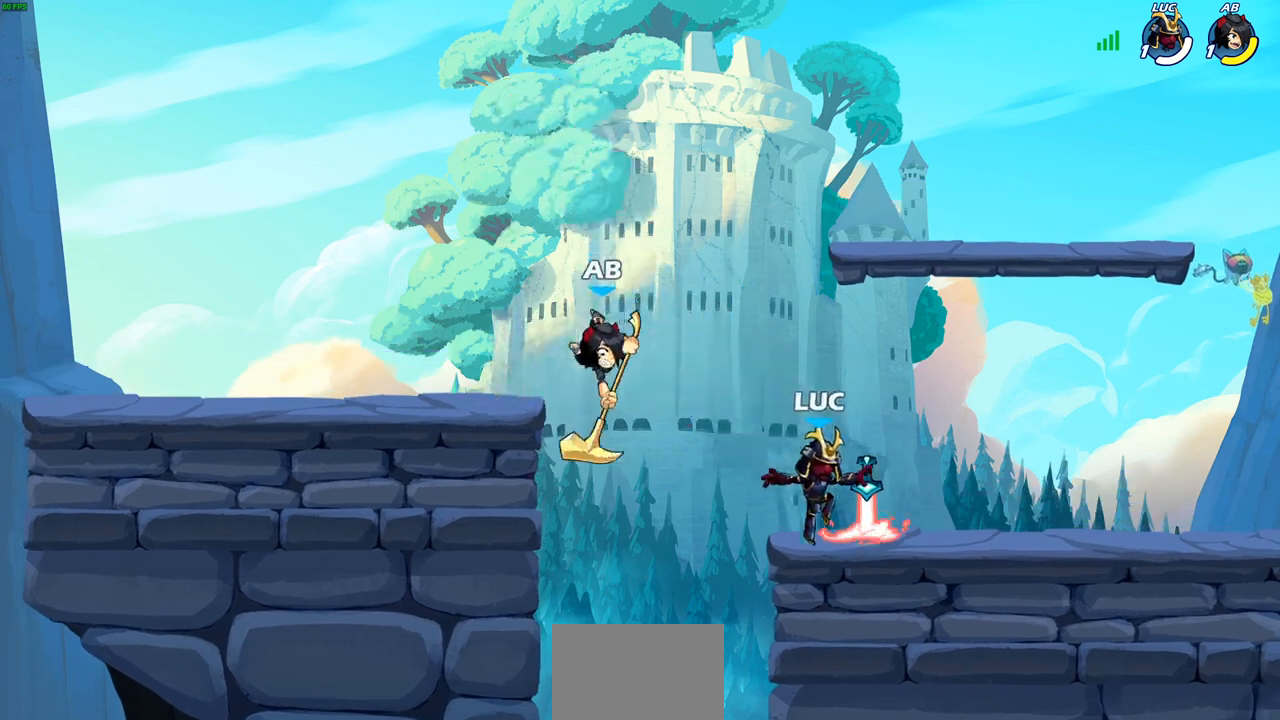
{"buttons": [], "left_stick": "down-left", "right_stick": "center", "events": [[33, "R1", "down"], [67, "CROSS", "down"], [100, "left_stick", "up-right"], [133, "R1", "up"], [150, "CROSS", "up"], [150, "left_stick", "up-left"], [250, "left_stick", "down-left"]]}
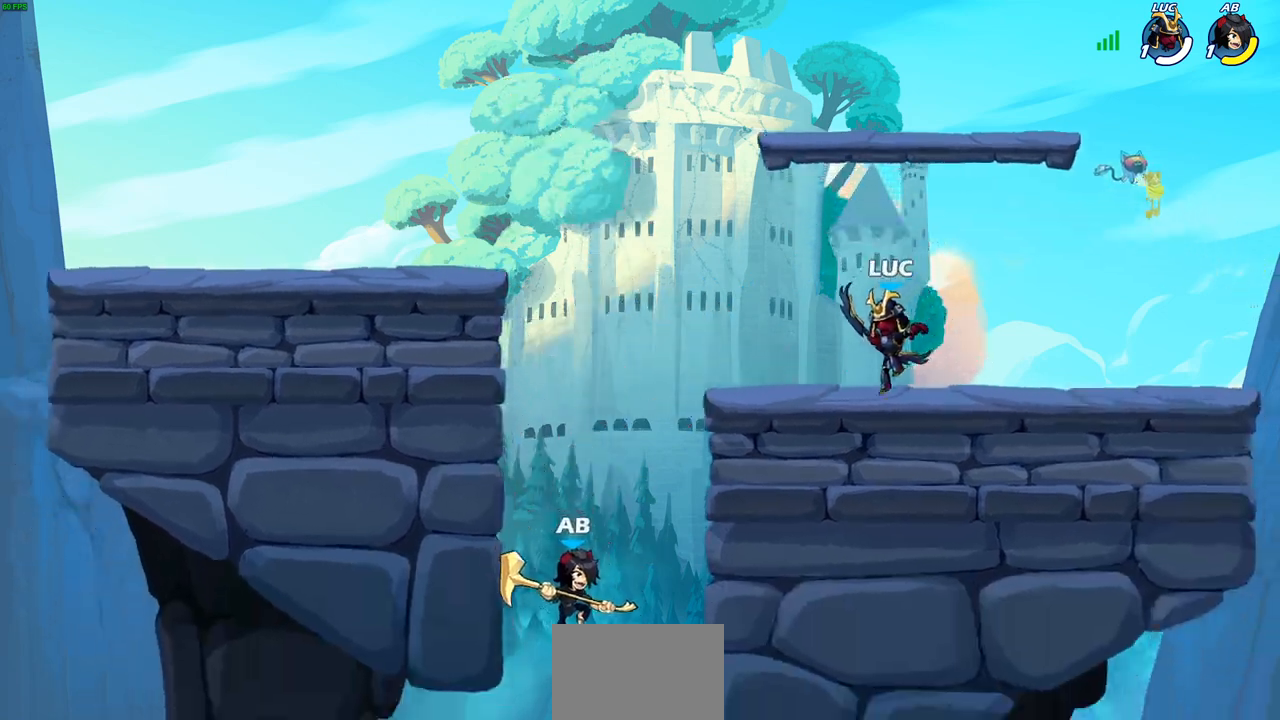
{"buttons": [], "left_stick": "down-left", "right_stick": "center", "events": [[117, "left_stick", "down"], [333, "left_stick", "down-left"]]}
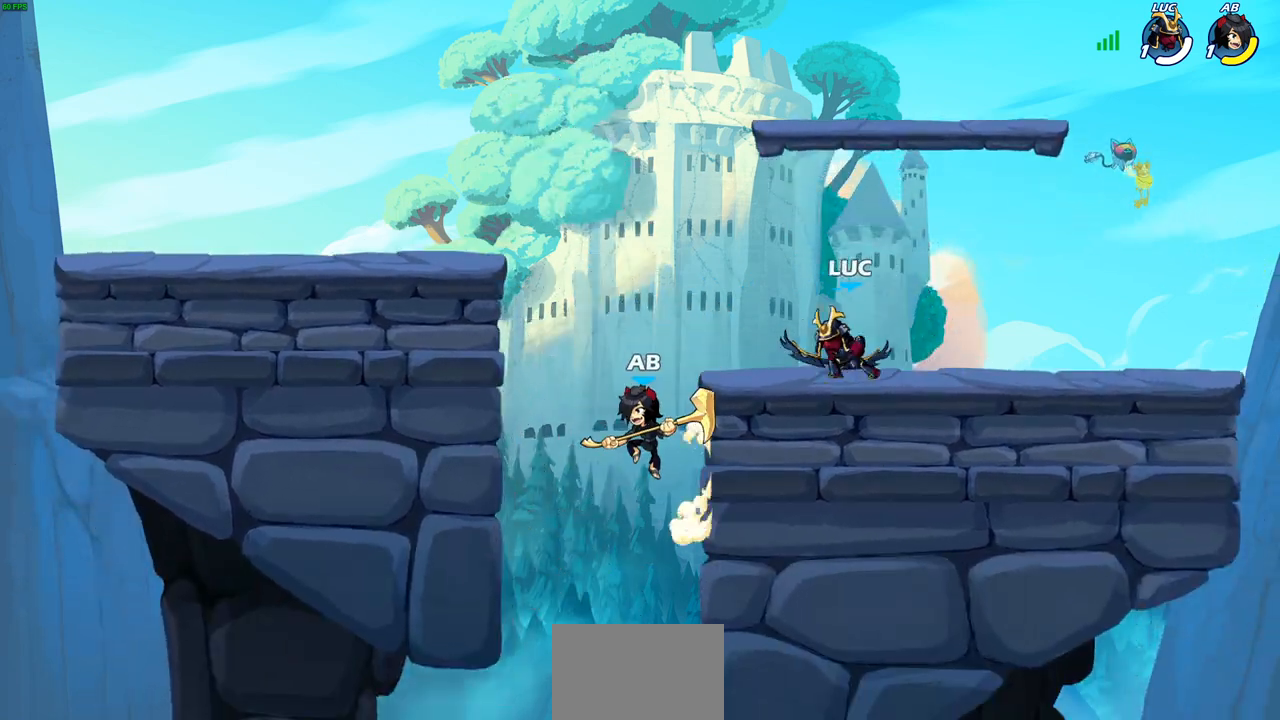
{"buttons": ["CIRCLE"], "left_stick": "down-left", "right_stick": "center", "events": [[17, "R2", "down"], [33, "CROSS", "down"], [83, "CIRCLE", "down"], [83, "CROSS", "up"], [133, "R2", "up"]]}
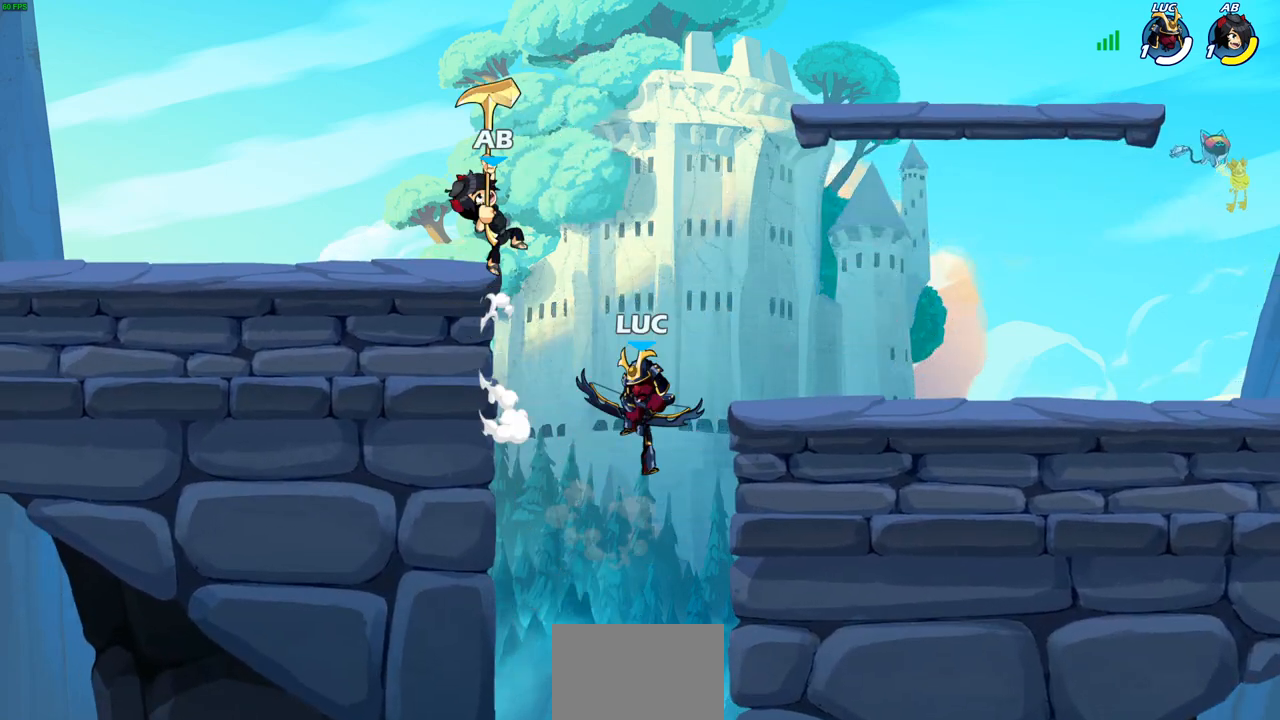
{"buttons": [], "left_stick": "left", "right_stick": "center", "events": [[100, "CIRCLE", "up"], [150, "left_stick", "center"], [350, "left_stick", "left"], [400, "CROSS", "down"], [500, "CROSS", "up"]]}
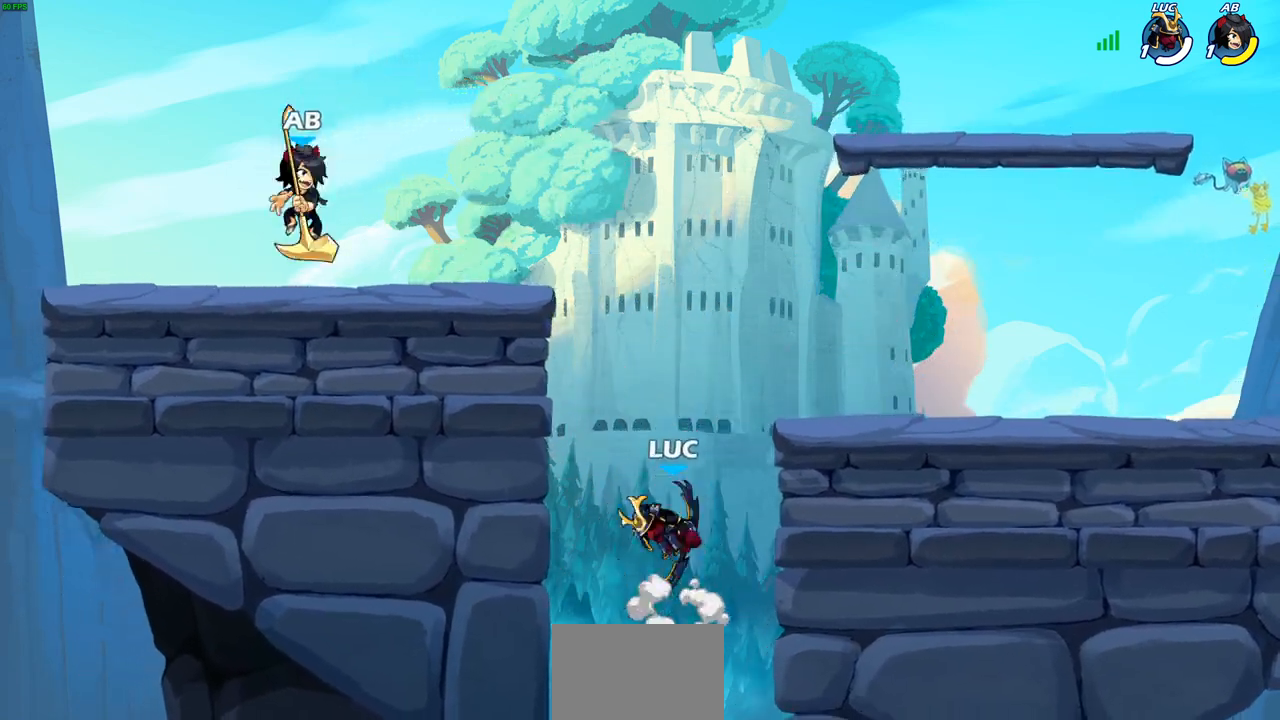
{"buttons": [], "left_stick": "down", "right_stick": "center", "events": [[67, "left_stick", "up-right"], [117, "CROSS", "down"], [183, "CROSS", "up"], [283, "left_stick", "left"], [467, "left_stick", "down"]]}
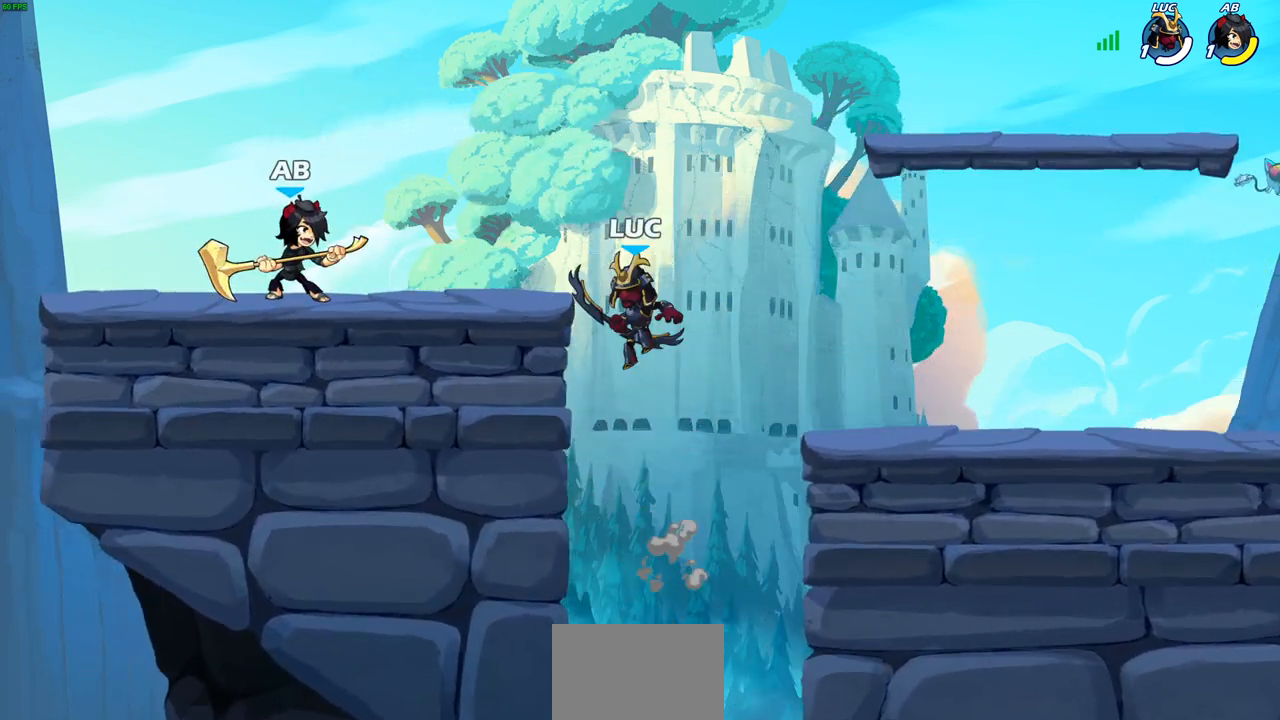
{"buttons": [], "left_stick": "up-right", "right_stick": "center", "events": [[150, "left_stick", "left"], [467, "left_stick", "up-right"]]}
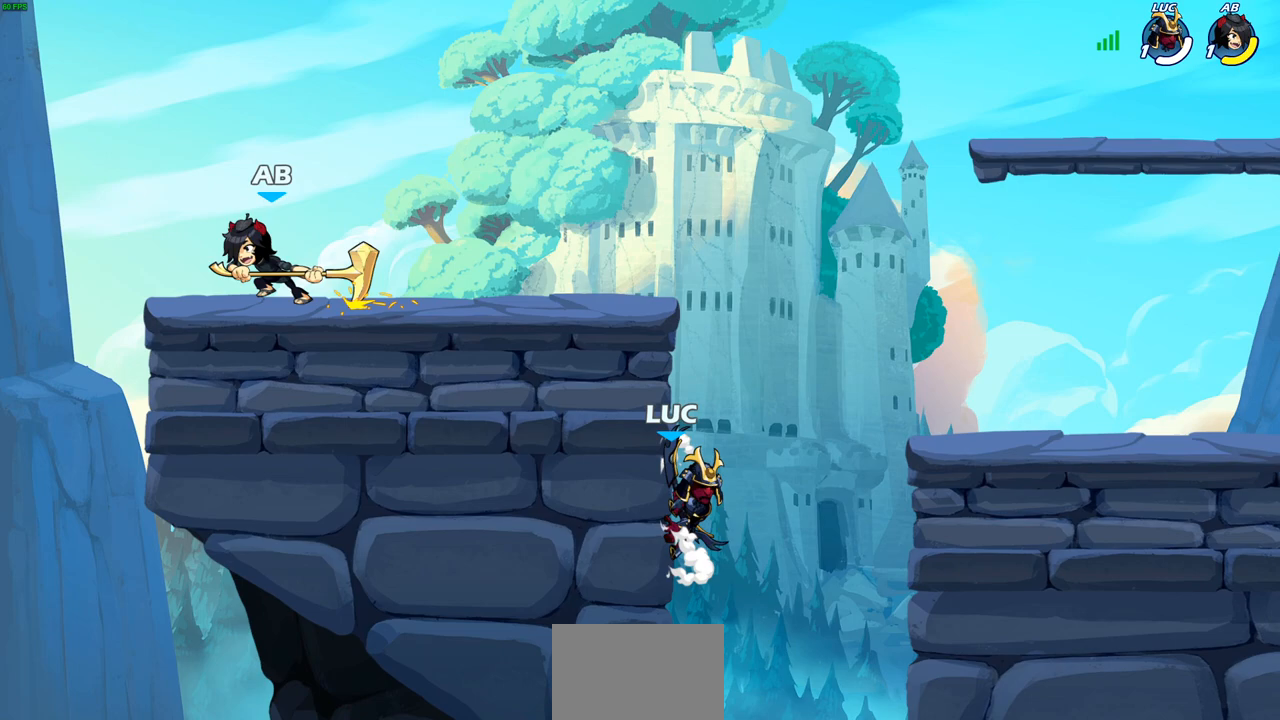
{"buttons": ["CROSS"], "left_stick": "left", "right_stick": "center", "events": [[33, "left_stick", "up-left"], [133, "CROSS", "down"], [217, "left_stick", "center"], [233, "CROSS", "up"], [350, "left_stick", "up-left"], [400, "left_stick", "left"], [500, "CROSS", "down"]]}
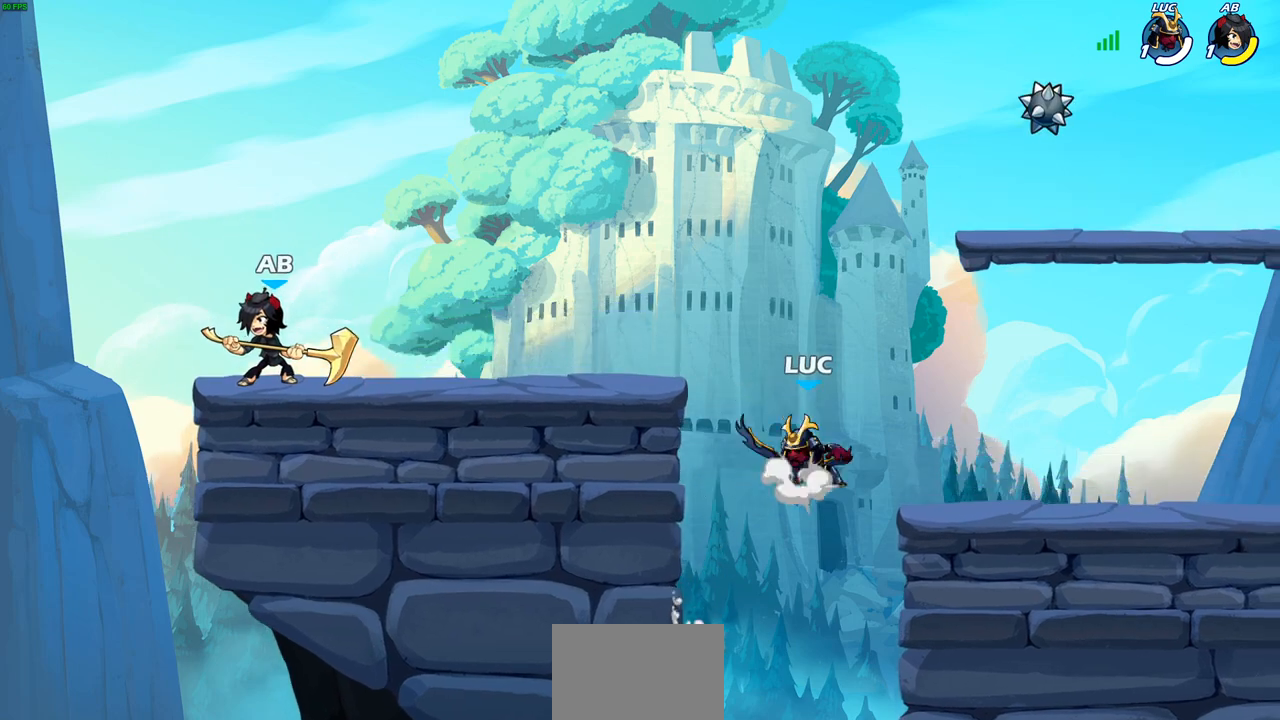
{"buttons": [], "left_stick": "down-left", "right_stick": "center", "events": [[167, "CROSS", "up"], [283, "left_stick", "down-left"]]}
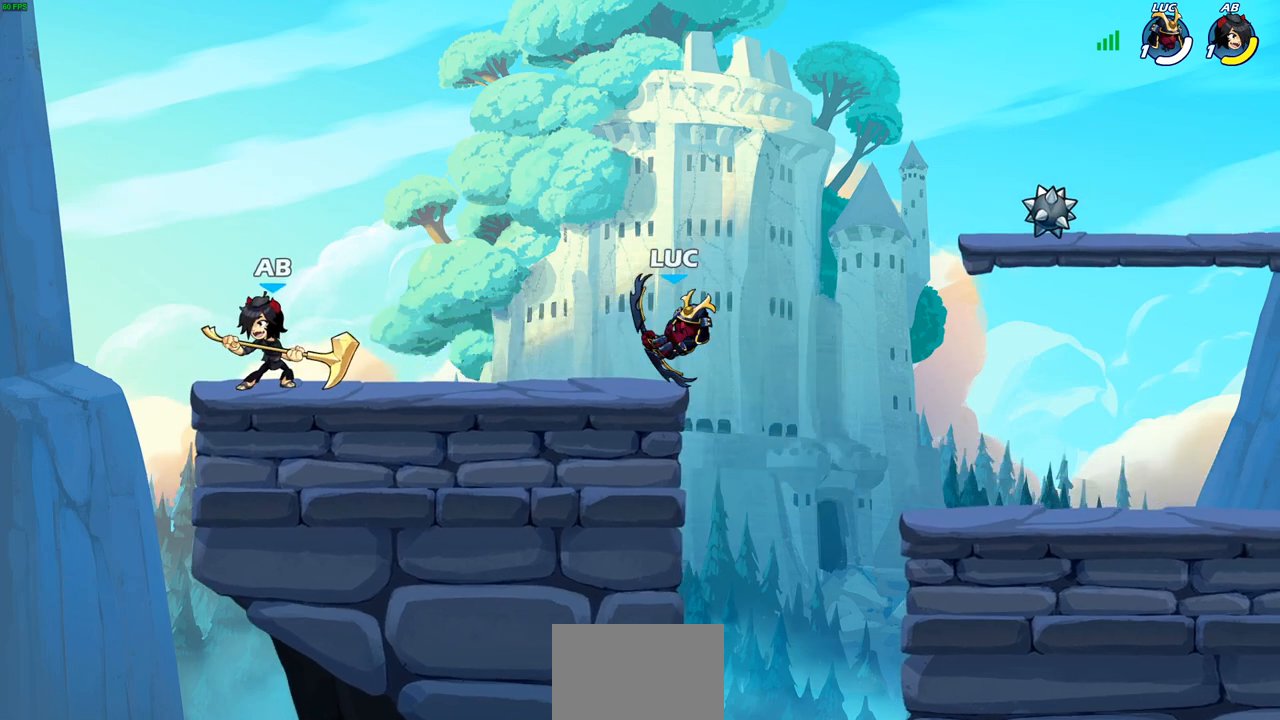
{"buttons": [], "left_stick": "center", "right_stick": "center", "events": [[50, "SQUARE", "down"], [133, "SQUARE", "up"], [167, "left_stick", "center"], [250, "SQUARE", "down"], [333, "SQUARE", "up"]]}
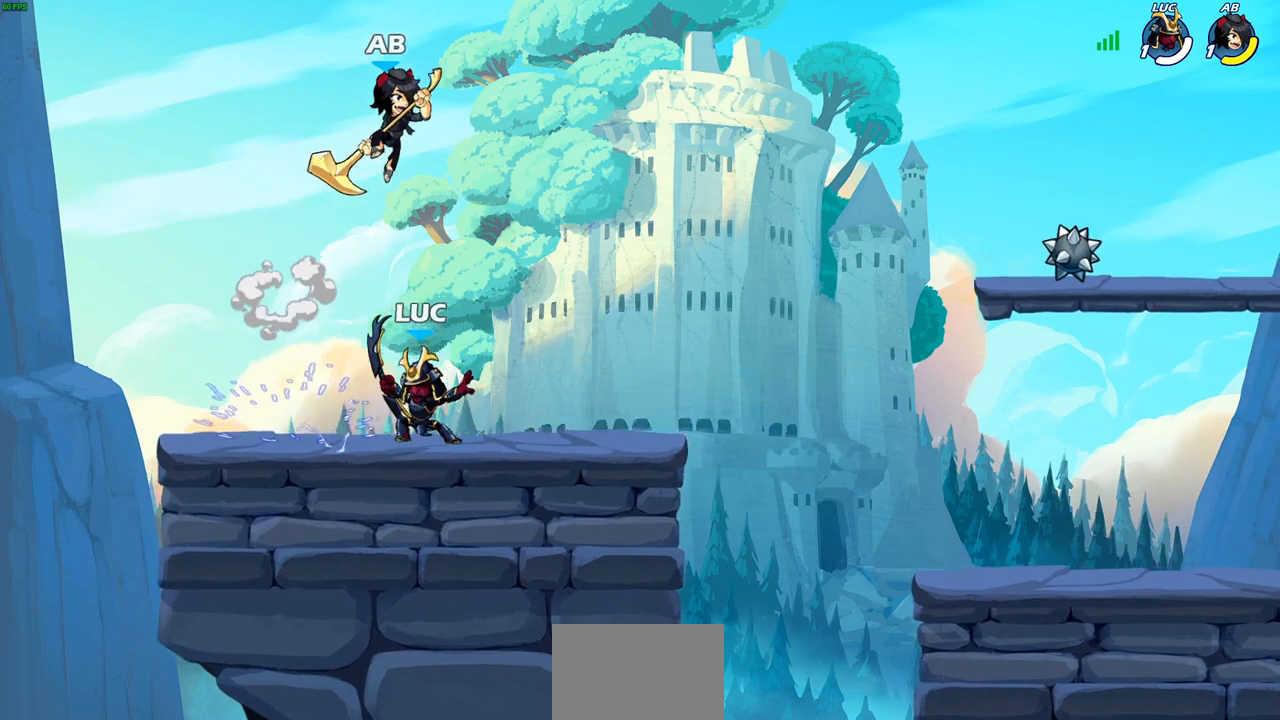
{"buttons": [], "left_stick": "up-left", "right_stick": "center", "events": [[50, "left_stick", "right"], [233, "R2", "down"], [450, "R2", "up"], [483, "left_stick", "up-left"]]}
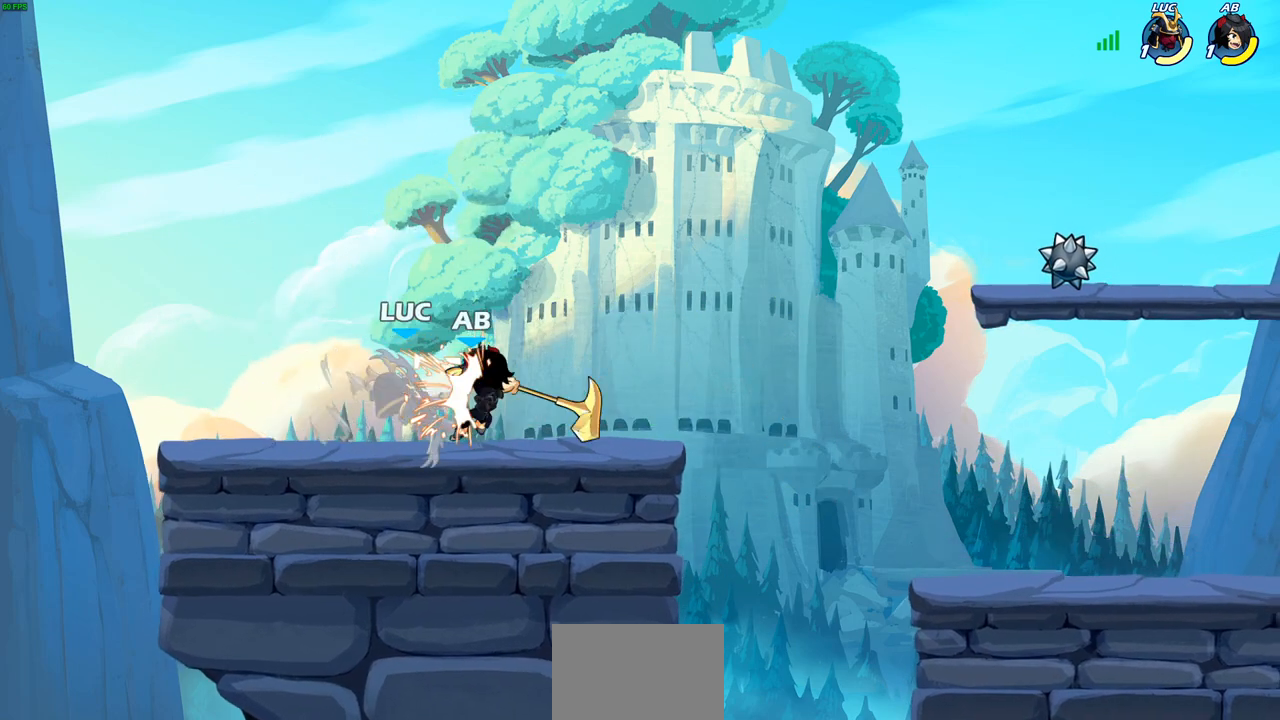
{"buttons": [], "left_stick": "center", "right_stick": "center", "events": [[17, "SQUARE", "down"], [100, "SQUARE", "up"], [150, "left_stick", "center"], [283, "R2", "down"], [283, "left_stick", "right"], [317, "SQUARE", "down"], [350, "left_stick", "center"], [417, "SQUARE", "up"], [450, "R2", "up"]]}
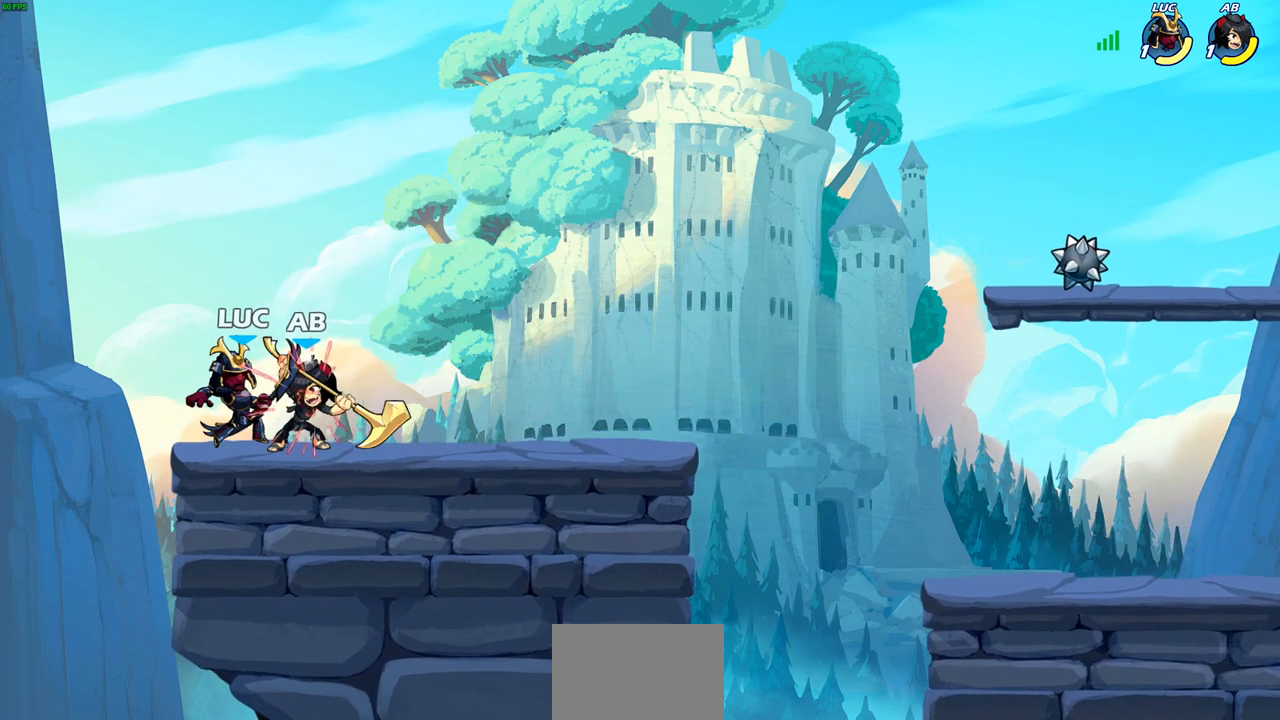
{"buttons": [], "left_stick": "center", "right_stick": "center", "events": []}
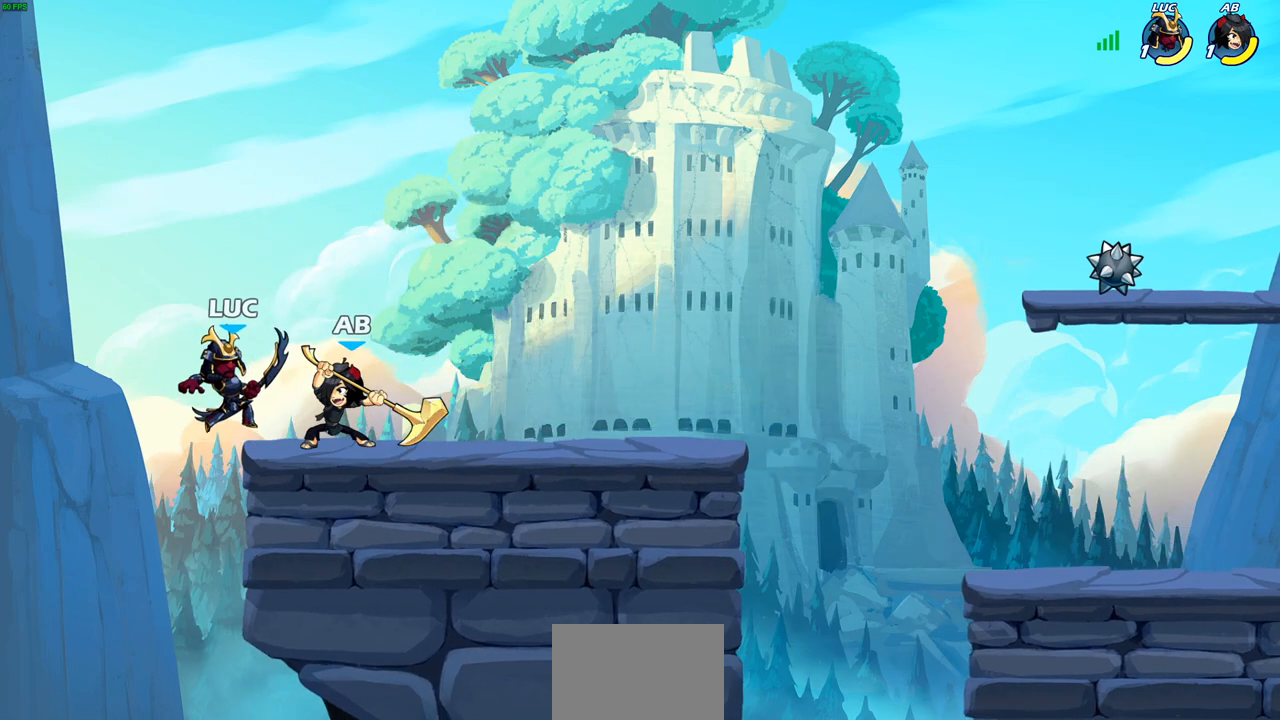
{"buttons": ["SQUARE", "R2"], "left_stick": "down", "right_stick": "center", "events": [[450, "R2", "down"], [450, "left_stick", "down"], [483, "SQUARE", "down"]]}
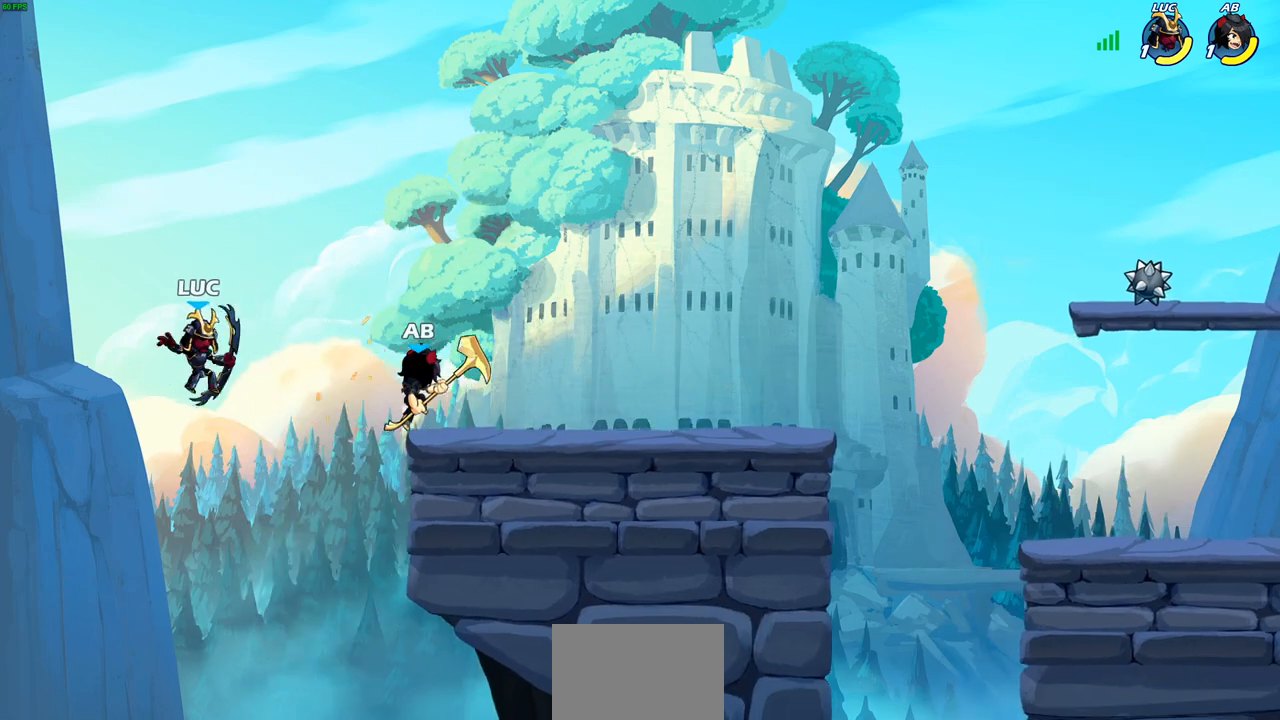
{"buttons": [], "left_stick": "up-right", "right_stick": "center", "events": [[83, "SQUARE", "up"], [100, "R2", "up"], [117, "left_stick", "center"], [500, "left_stick", "up-right"]]}
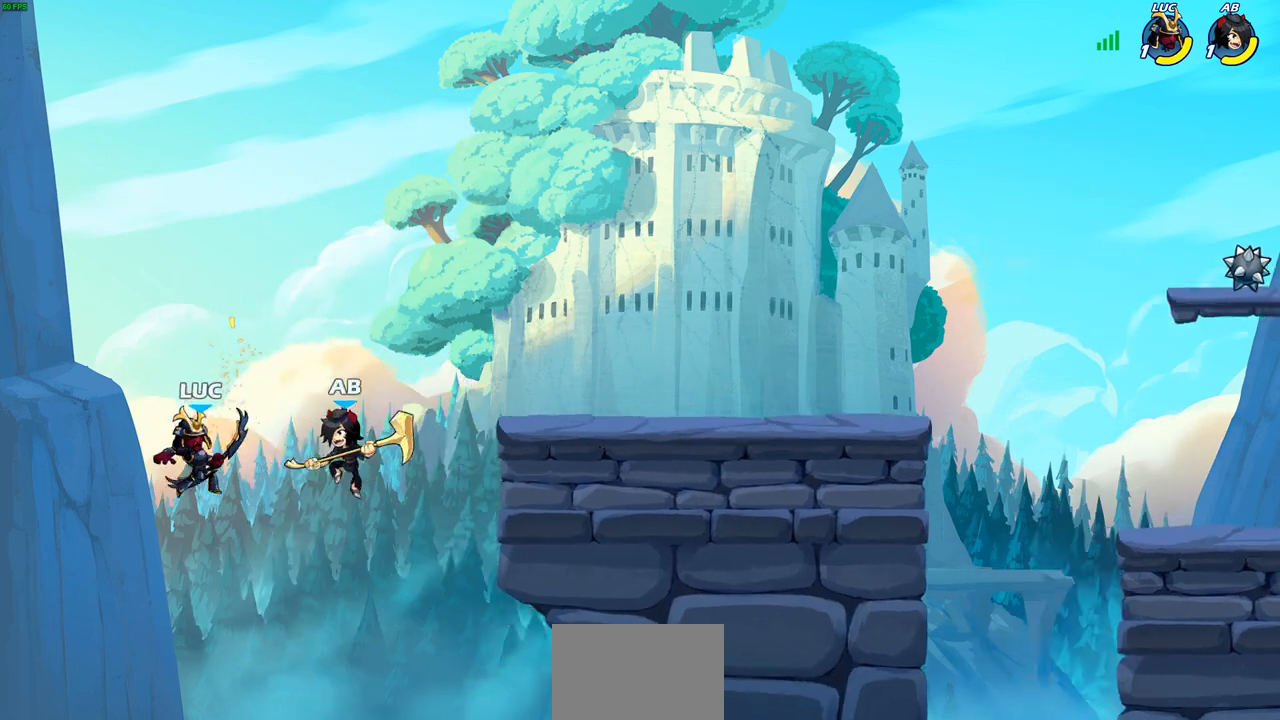
{"buttons": [], "left_stick": "up-right", "right_stick": "center", "events": [[33, "CROSS", "down"], [133, "left_stick", "up-left"], [167, "CROSS", "up"], [283, "CROSS", "down"], [283, "left_stick", "up-right"], [450, "CROSS", "up"]]}
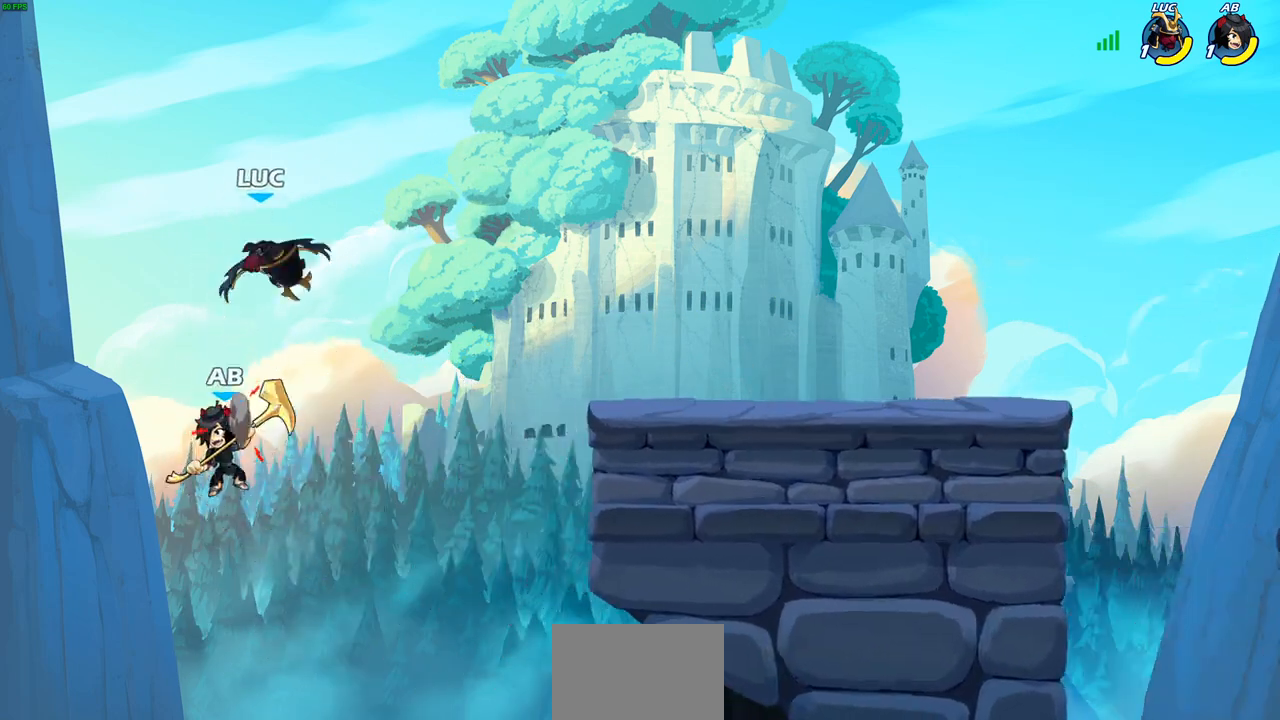
{"buttons": ["CIRCLE"], "left_stick": "down", "right_stick": "center", "events": [[200, "left_stick", "down"], [217, "CIRCLE", "down"]]}
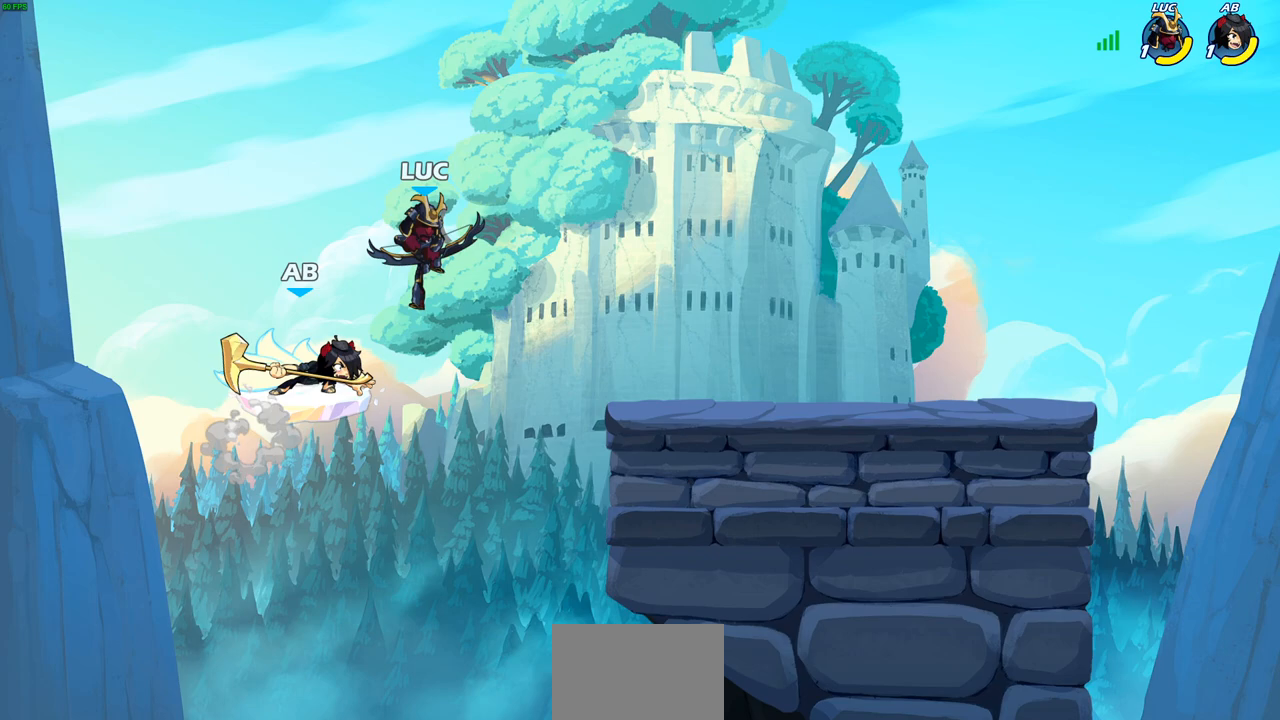
{"buttons": [], "left_stick": "center", "right_stick": "center", "events": [[283, "left_stick", "center"], [300, "CIRCLE", "up"]]}
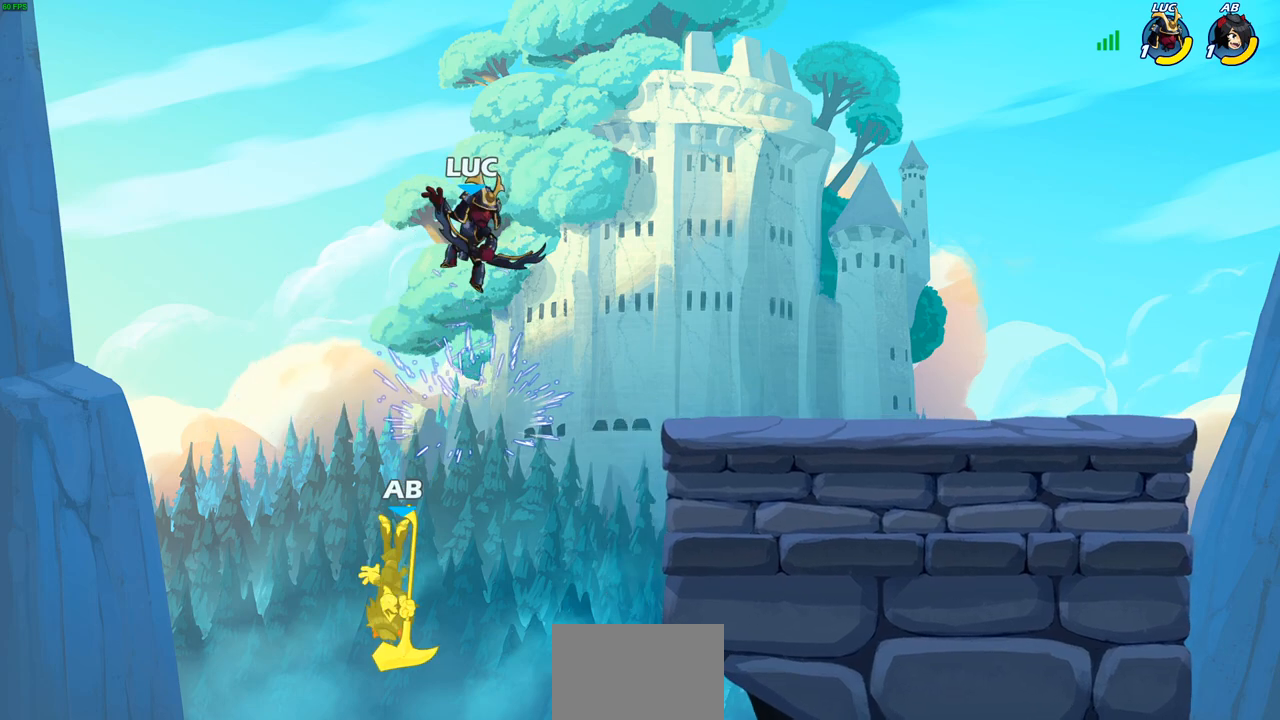
{"buttons": [], "left_stick": "up-left", "right_stick": "center", "events": [[50, "left_stick", "right"], [167, "R2", "down"], [167, "left_stick", "up-right"], [333, "R2", "up"], [333, "left_stick", "up-left"]]}